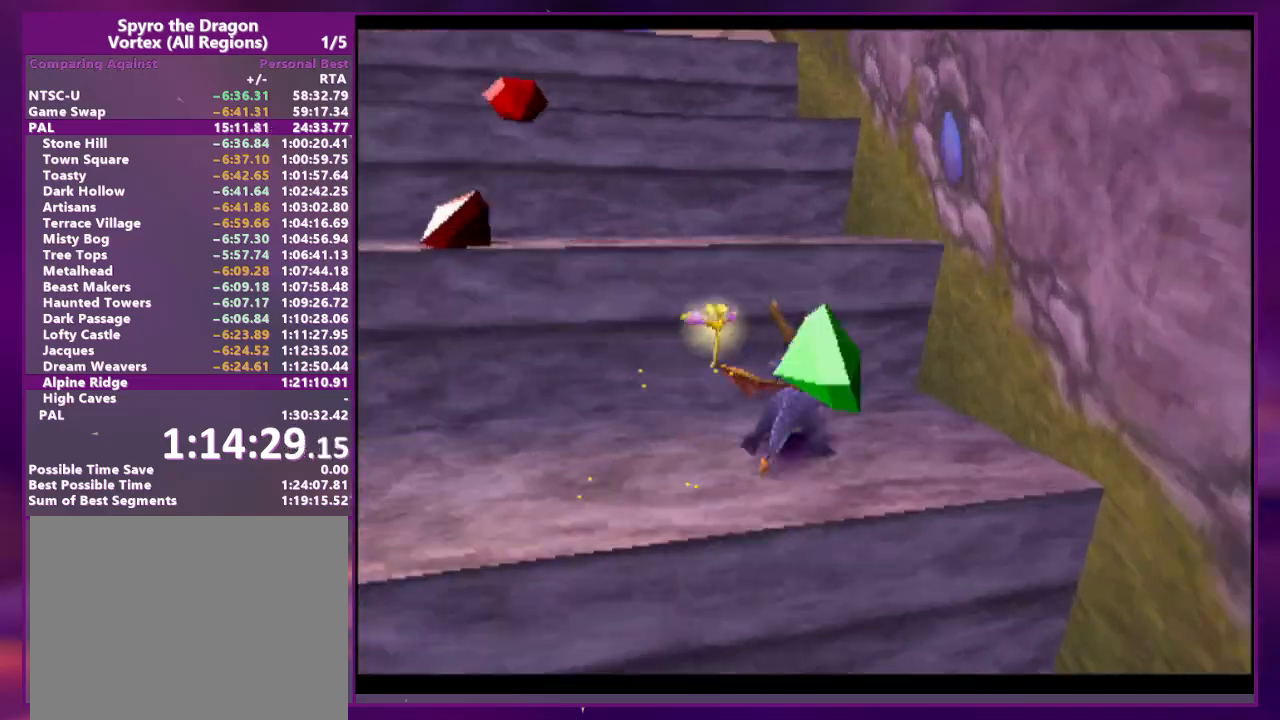
Gameplay with a controller (PlayStation layout); each line is a JSON object with the inputs held at the frame after it (dt_ms = milliseconds from this image to that frame). "events" lists button and stick changes between this image and that frame as [ms after this image, input, new state], when the widget could be followed in between. Not read: DPAD_UP L2 L3 R3 left_stick right_stick.
{"dt_ms": 1000, "buttons": ["DPAD_RIGHT"]}
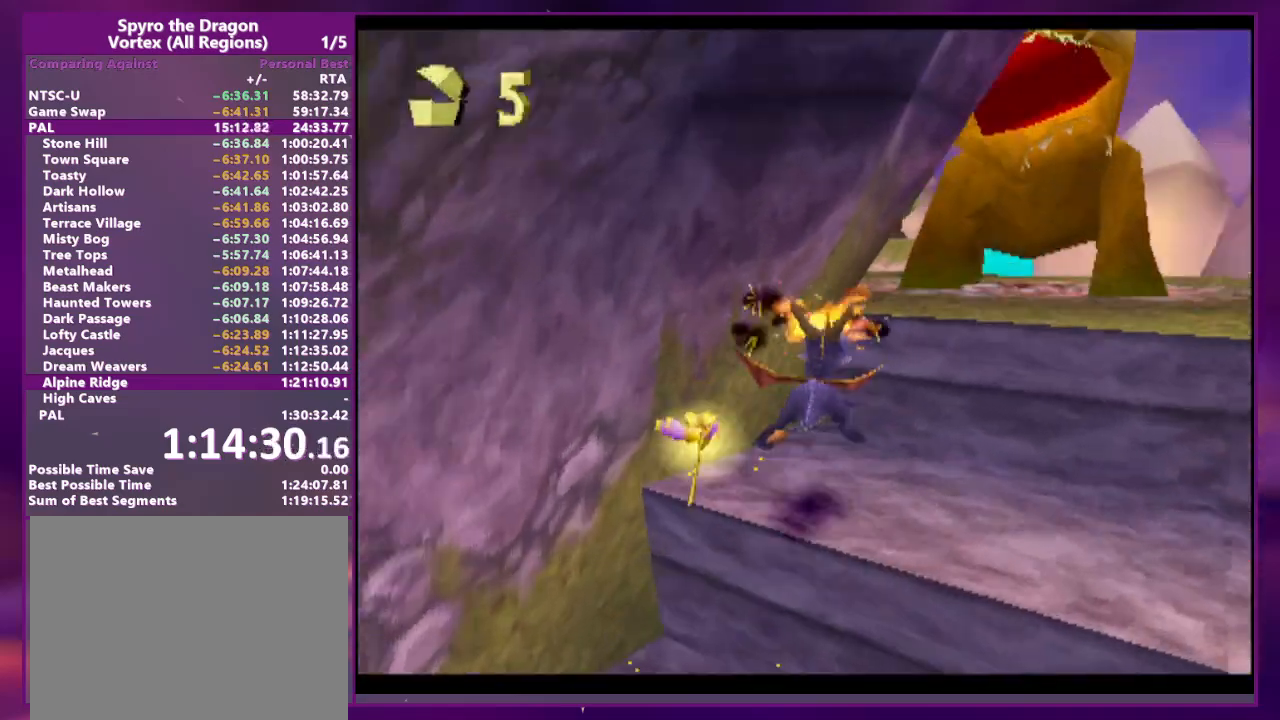
{"dt_ms": 500, "buttons": ["CROSS"], "events": [[167, "DPAD_RIGHT", "up"], [333, "CROSS", "down"], [333, "DPAD_RIGHT", "down"], [500, "DPAD_RIGHT", "up"]]}
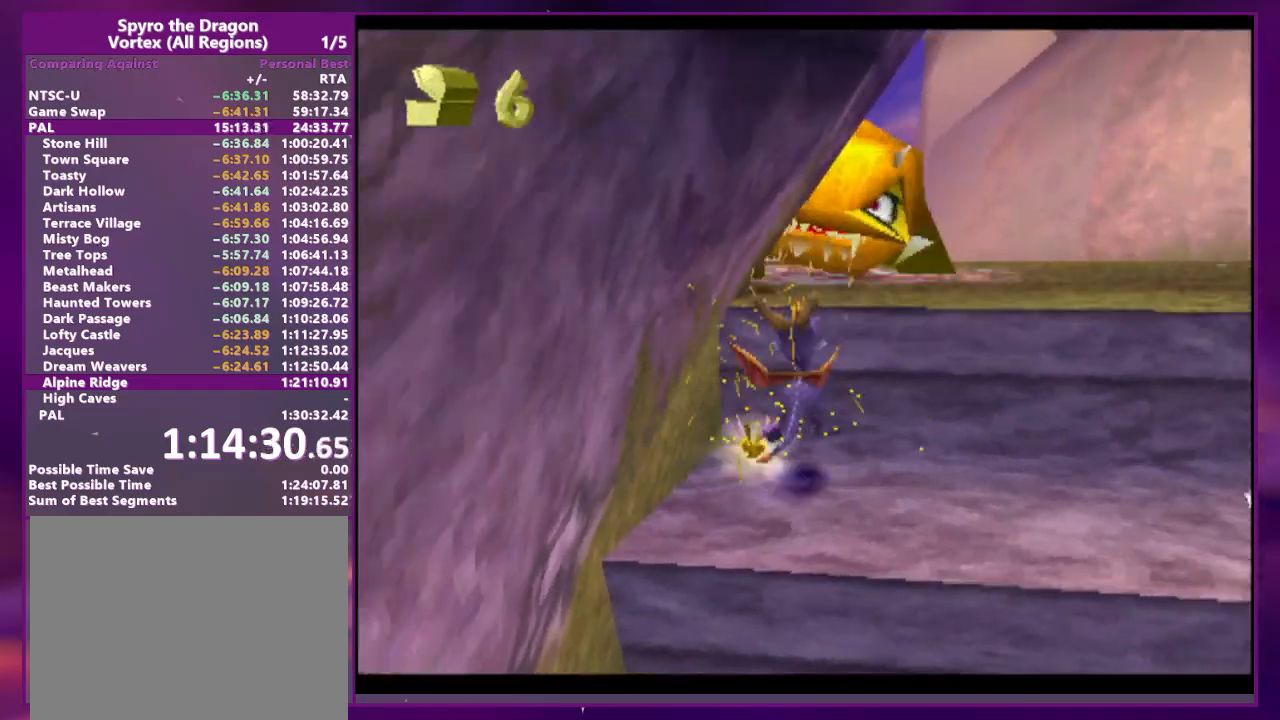
{"dt_ms": 500, "buttons": ["R2", "DPAD_LEFT"], "events": [[33, "CROSS", "up"], [100, "CIRCLE", "down"], [267, "R2", "down"], [333, "CIRCLE", "up"], [467, "DPAD_LEFT", "down"]]}
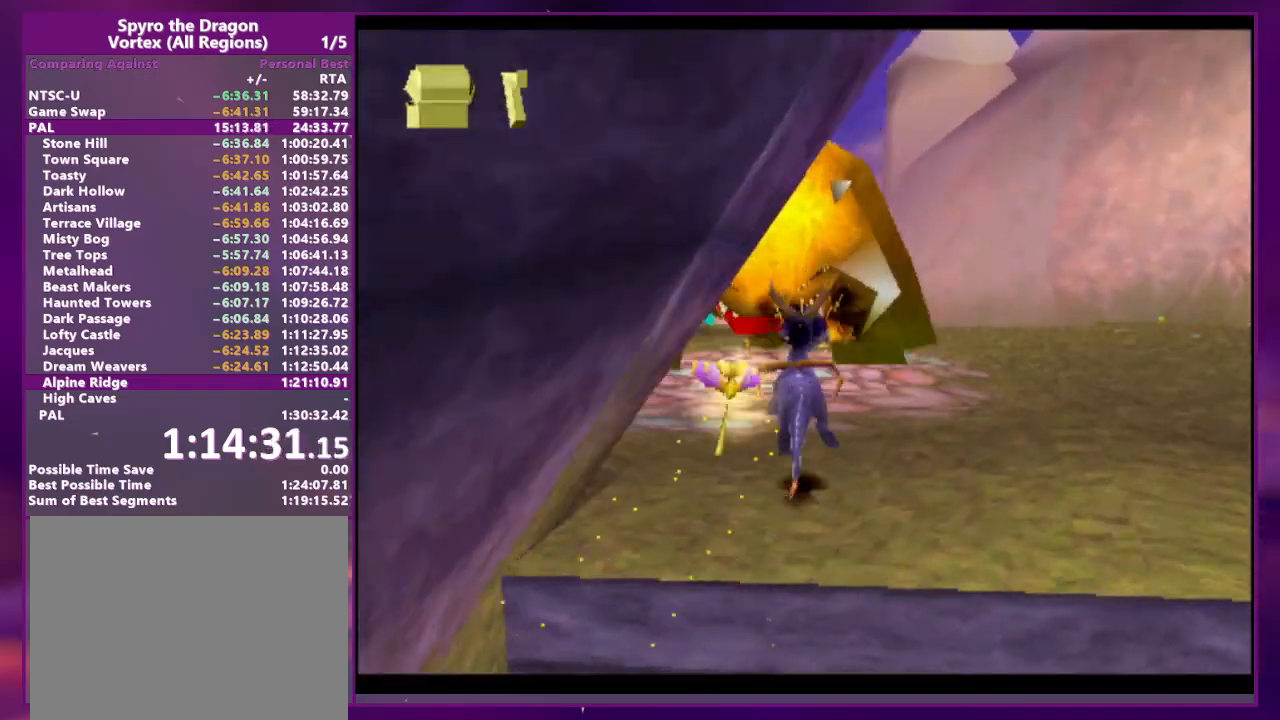
{"dt_ms": 500, "buttons": ["SQUARE", "DPAD_RIGHT"], "events": [[233, "CROSS", "down"], [267, "SQUARE", "down"], [300, "DPAD_LEFT", "up"], [333, "CROSS", "up"], [433, "R2", "up"], [500, "DPAD_RIGHT", "down"]]}
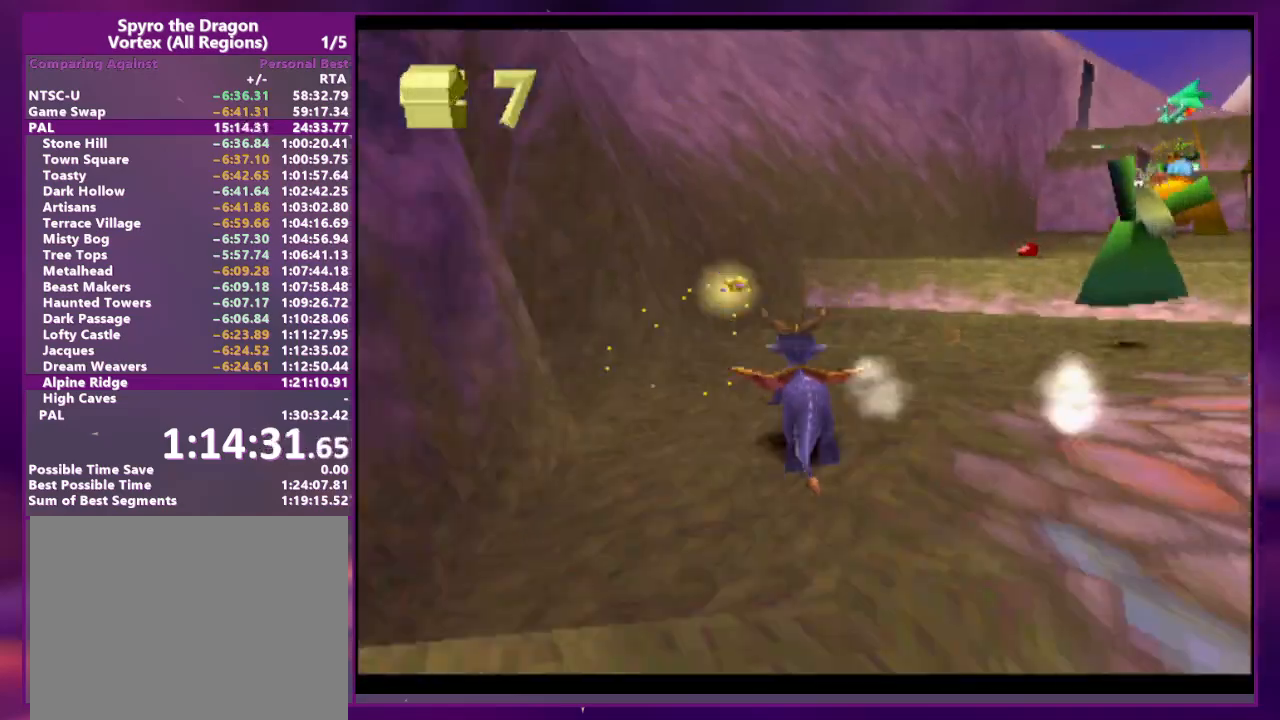
{"dt_ms": 1000, "buttons": ["SQUARE"]}
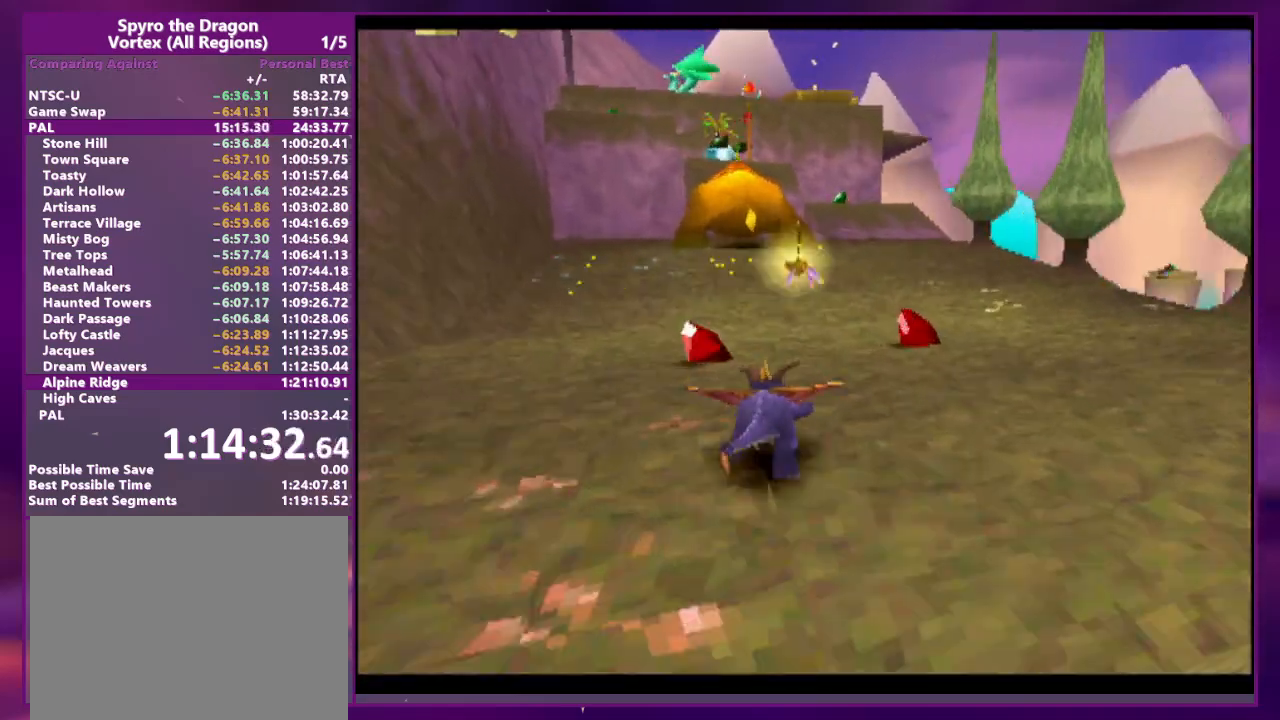
{"dt_ms": 500, "buttons": ["SQUARE"], "events": [[200, "CIRCLE", "down"], [200, "SQUARE", "up"], [233, "CROSS", "down"], [267, "SQUARE", "down"], [267, "TRIANGLE", "down"], [300, "CIRCLE", "up"], [333, "TRIANGLE", "up"], [367, "CROSS", "up"]]}
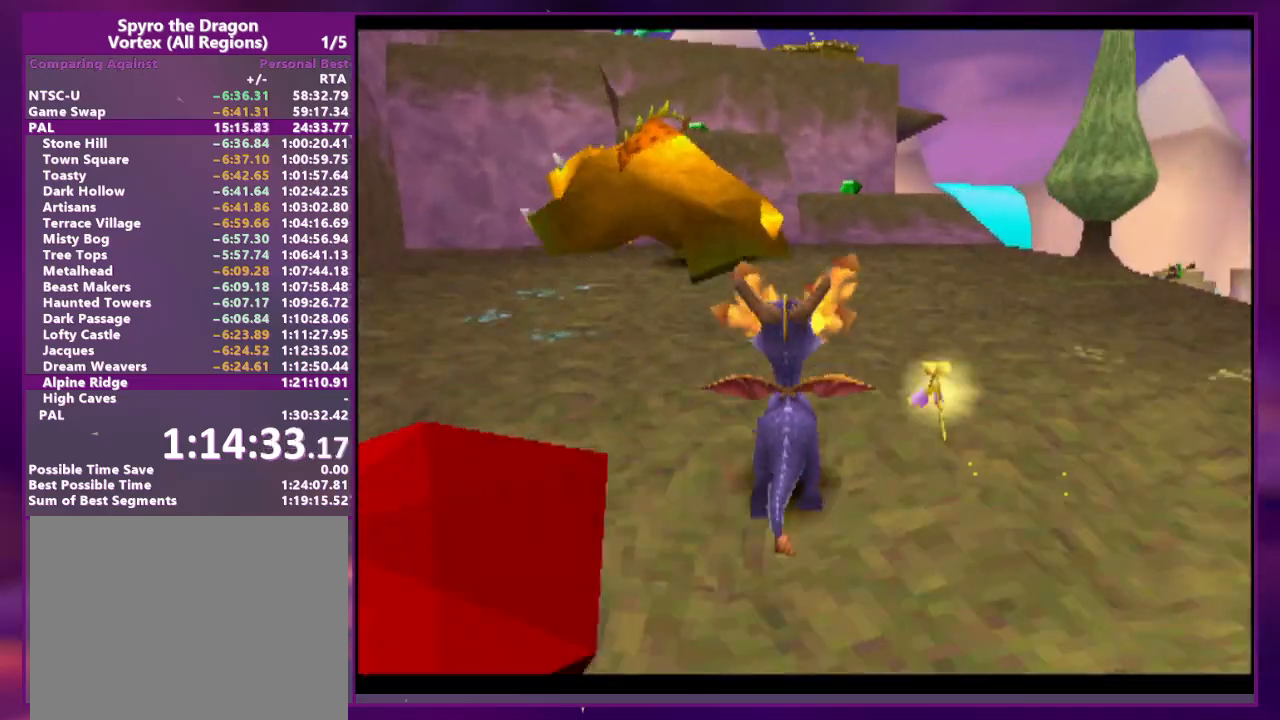
{"dt_ms": 1000, "buttons": ["SQUARE", "DPAD_LEFT"]}
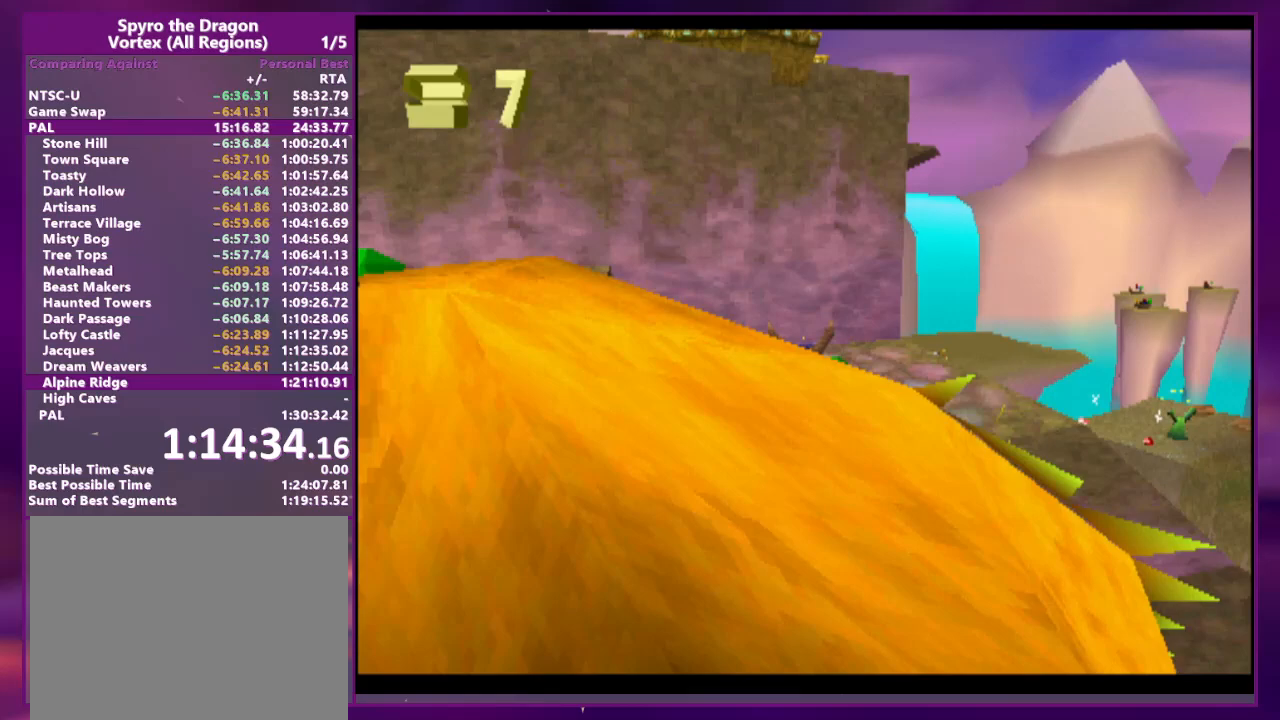
{"dt_ms": 500, "buttons": ["SQUARE", "DPAD_LEFT"], "events": [[67, "SQUARE", "up"], [133, "CROSS", "down"], [300, "DPAD_DOWN", "down"], [467, "DPAD_DOWN", "up"], [467, "SQUARE", "down"], [500, "CROSS", "up"]]}
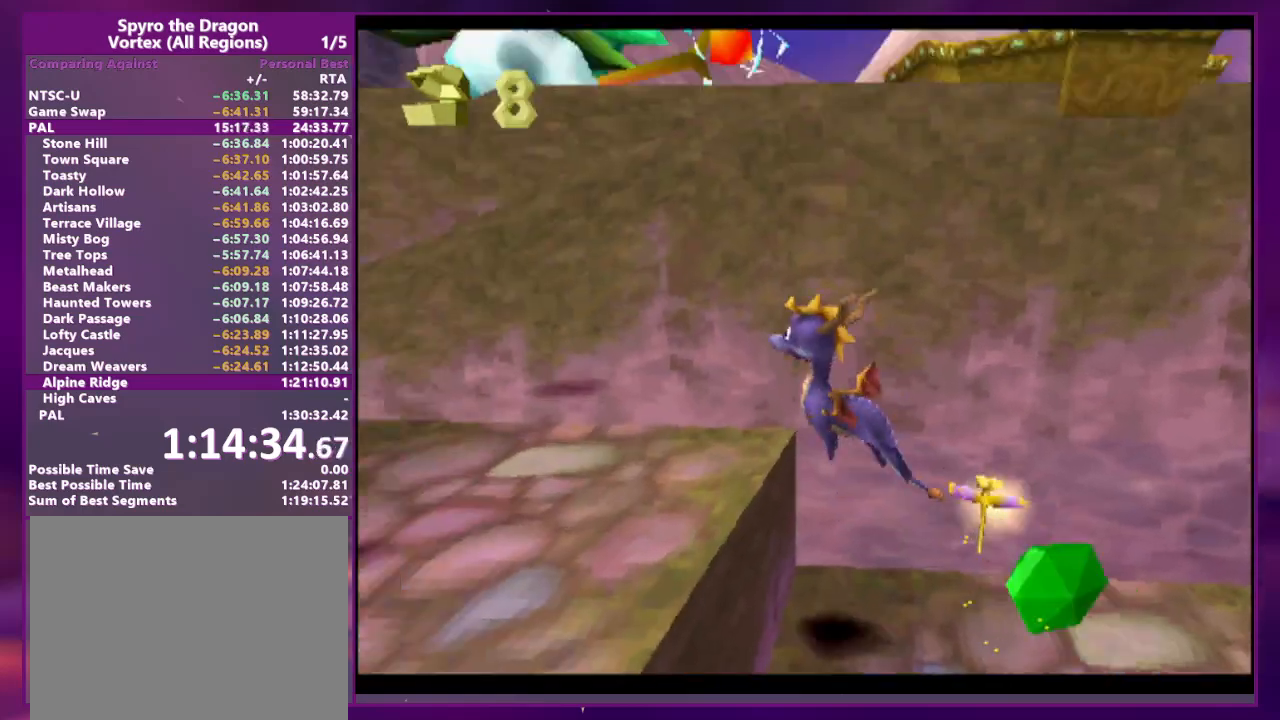
{"dt_ms": 500, "buttons": ["CROSS", "DPAD_RIGHT"], "events": [[100, "DPAD_LEFT", "up"], [133, "SQUARE", "up"], [200, "CROSS", "down"], [500, "DPAD_RIGHT", "down"]]}
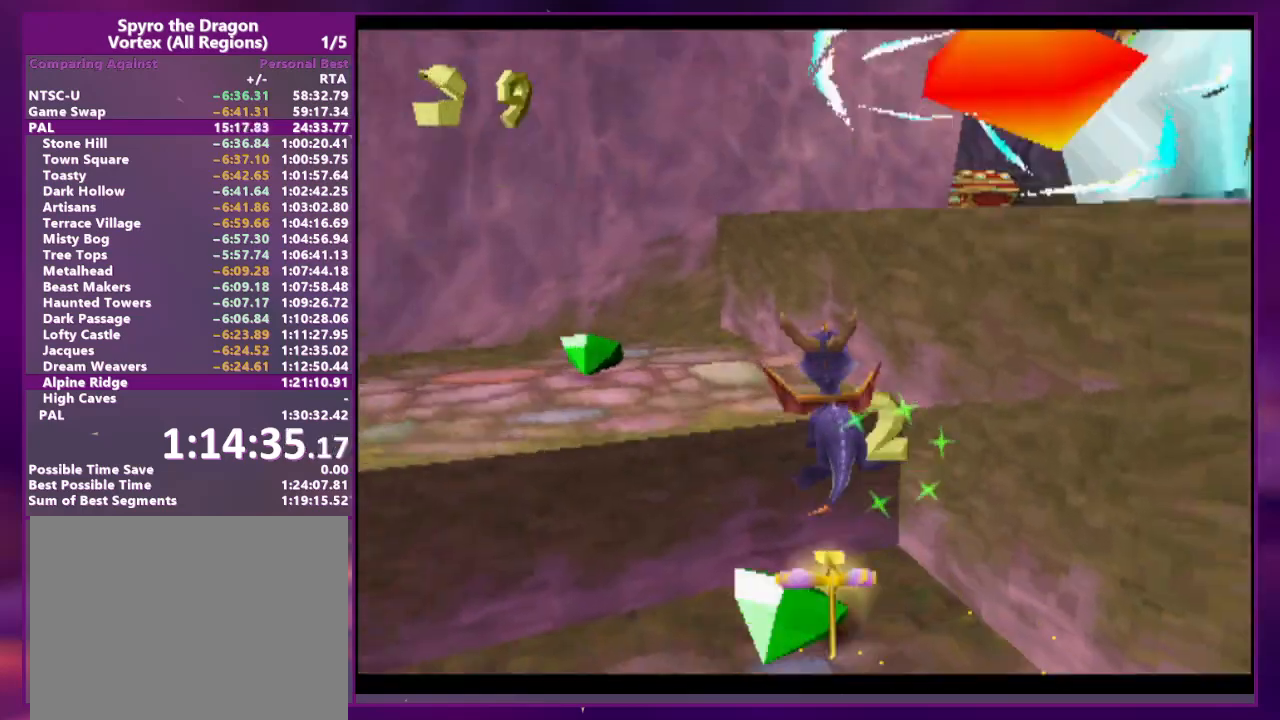
{"dt_ms": 500, "buttons": ["CROSS", "DPAD_DOWN", "DPAD_RIGHT"], "events": [[33, "SQUARE", "down"], [67, "CROSS", "up"], [167, "SQUARE", "up"], [267, "CROSS", "down"], [267, "DPAD_DOWN", "down"]]}
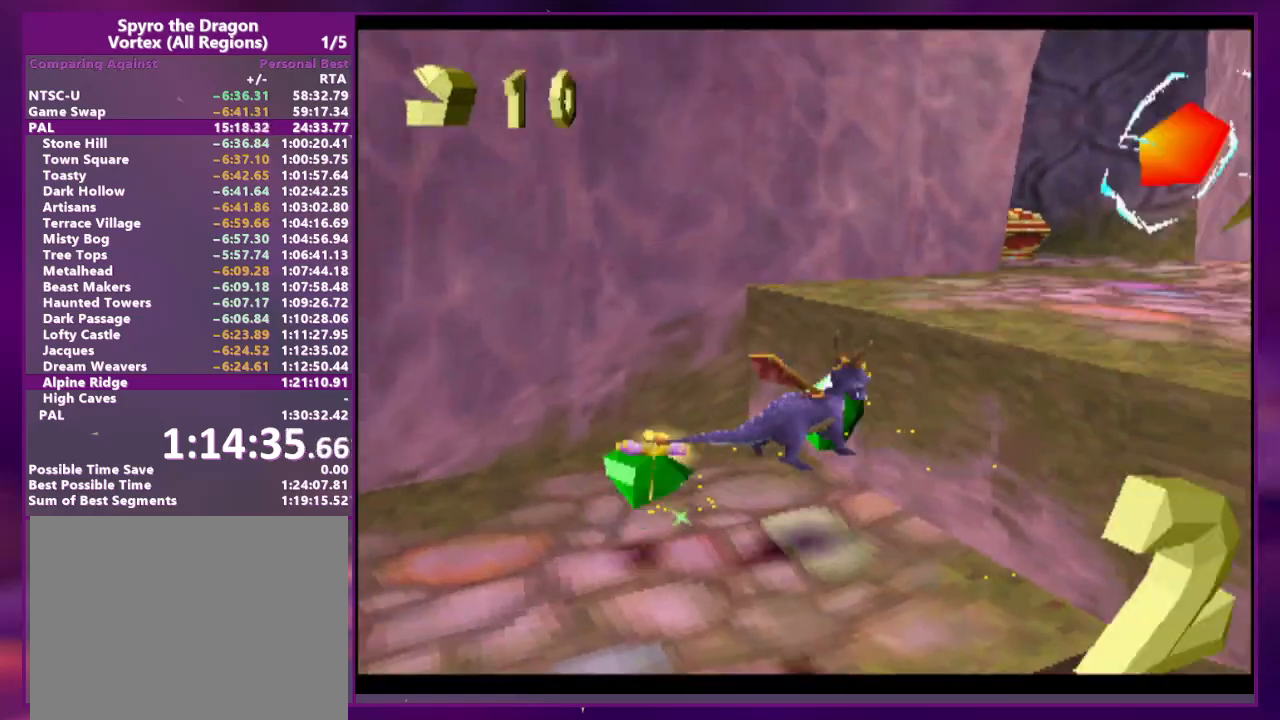
{"dt_ms": 500, "buttons": ["SQUARE", "DPAD_RIGHT"], "events": [[133, "DPAD_DOWN", "up"], [167, "CROSS", "up"], [233, "SQUARE", "down"], [367, "DPAD_RIGHT", "up"], [500, "DPAD_RIGHT", "down"]]}
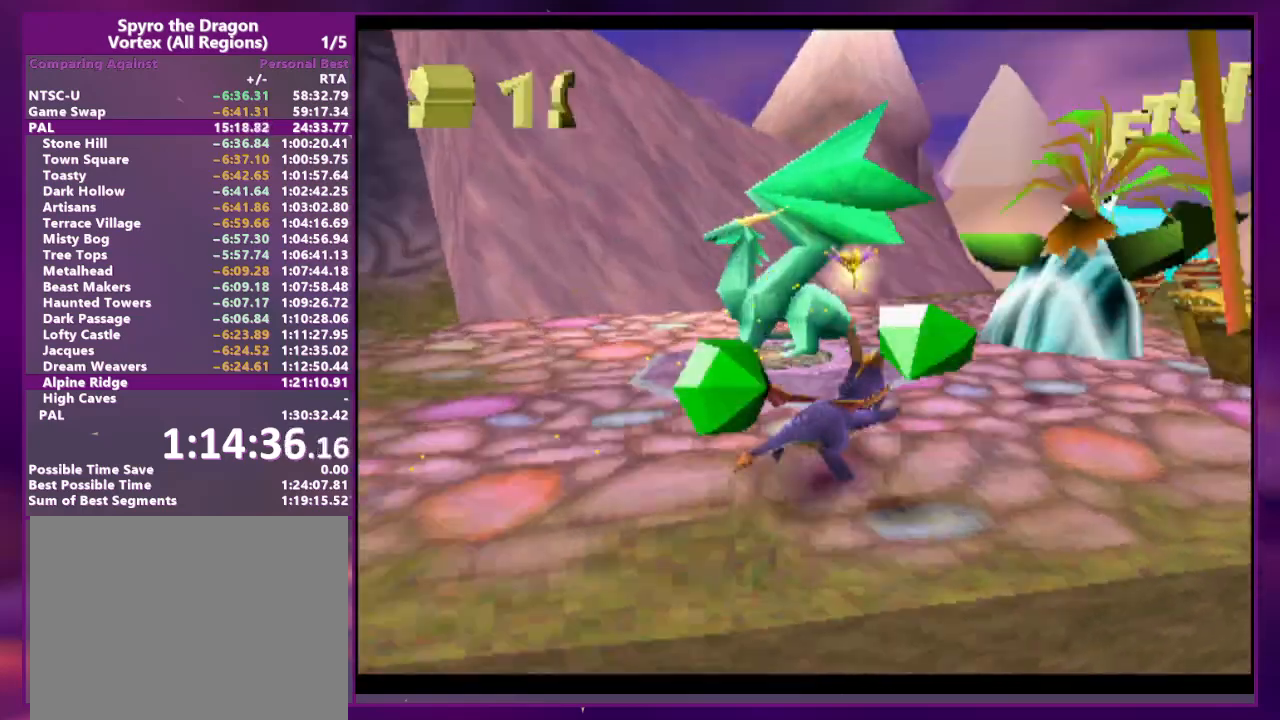
{"dt_ms": 500, "buttons": [], "events": [[33, "SQUARE", "up"], [100, "CIRCLE", "down"], [100, "CROSS", "down"], [467, "DPAD_RIGHT", "up"], [500, "CIRCLE", "up"], [500, "CROSS", "up"]]}
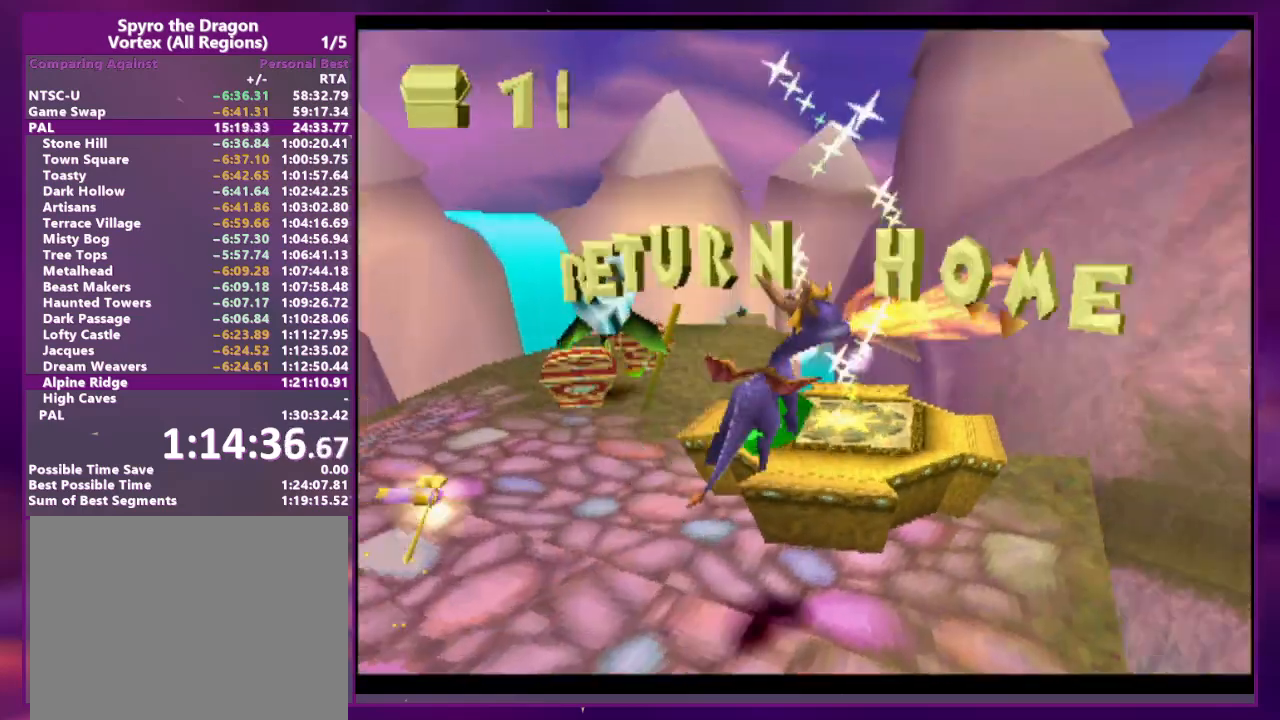
{"dt_ms": 500, "buttons": [], "events": []}
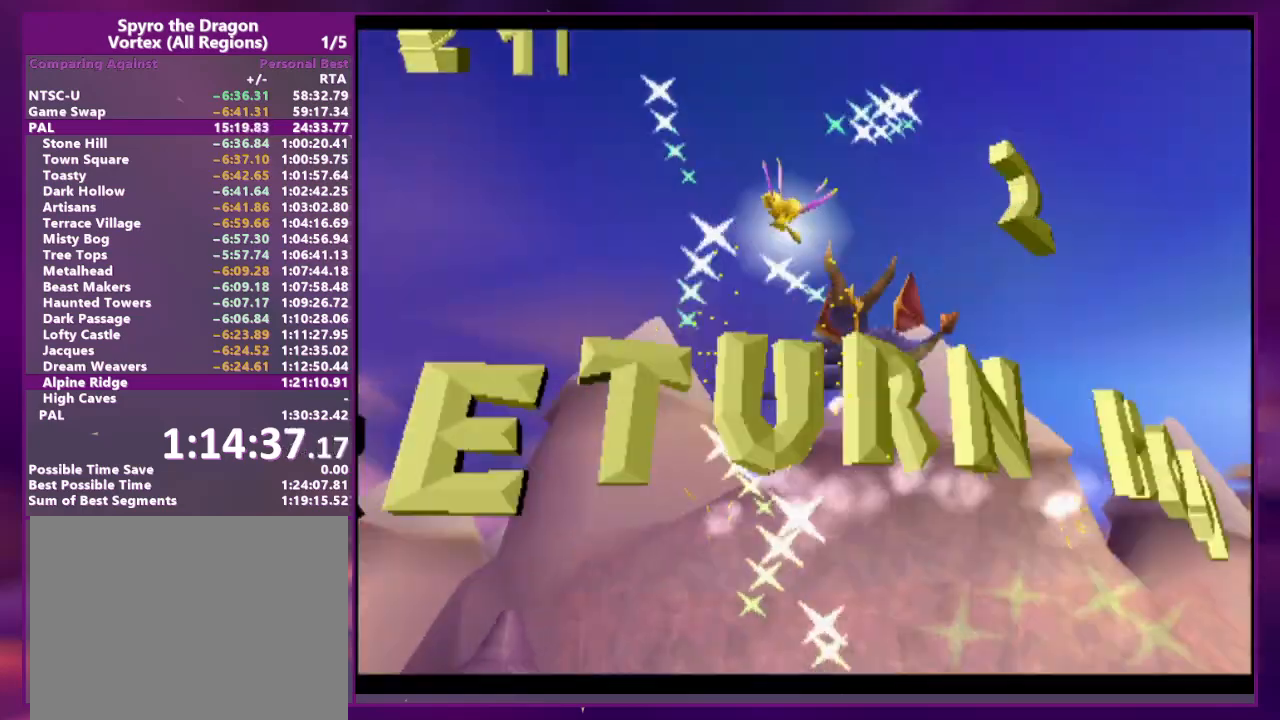
{"dt_ms": 1000, "buttons": []}
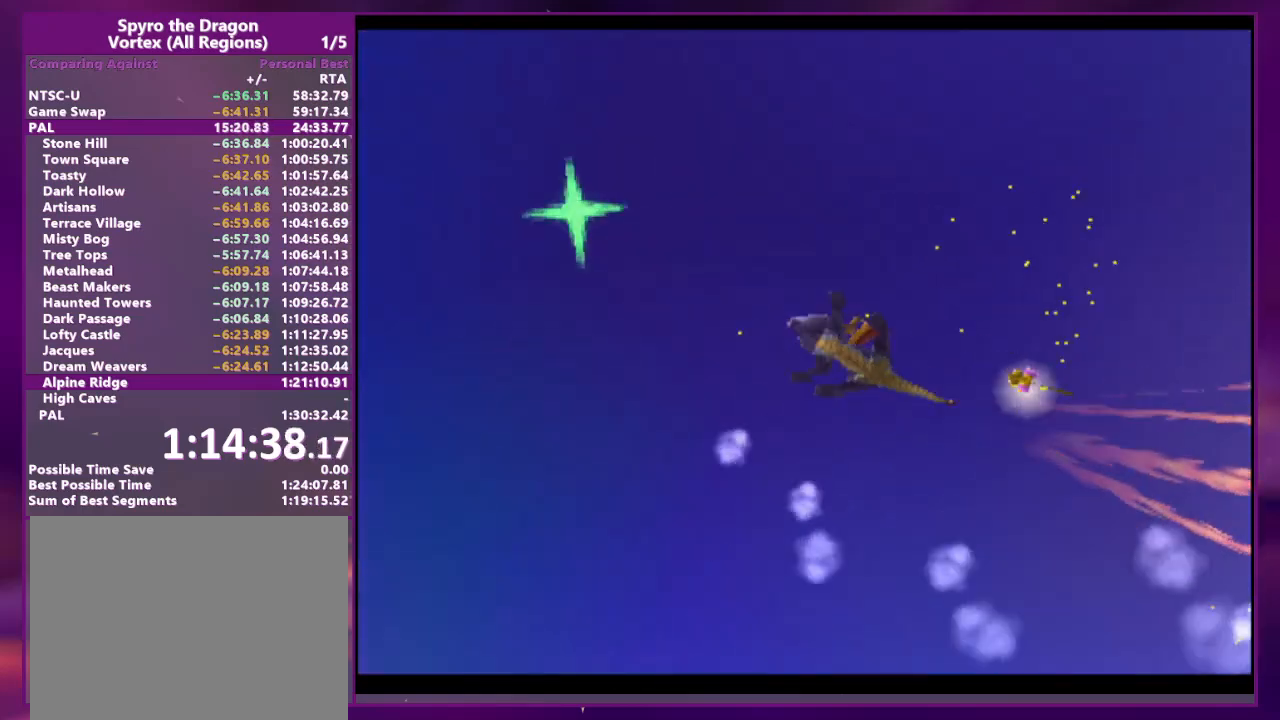
{"dt_ms": 500, "buttons": [], "events": []}
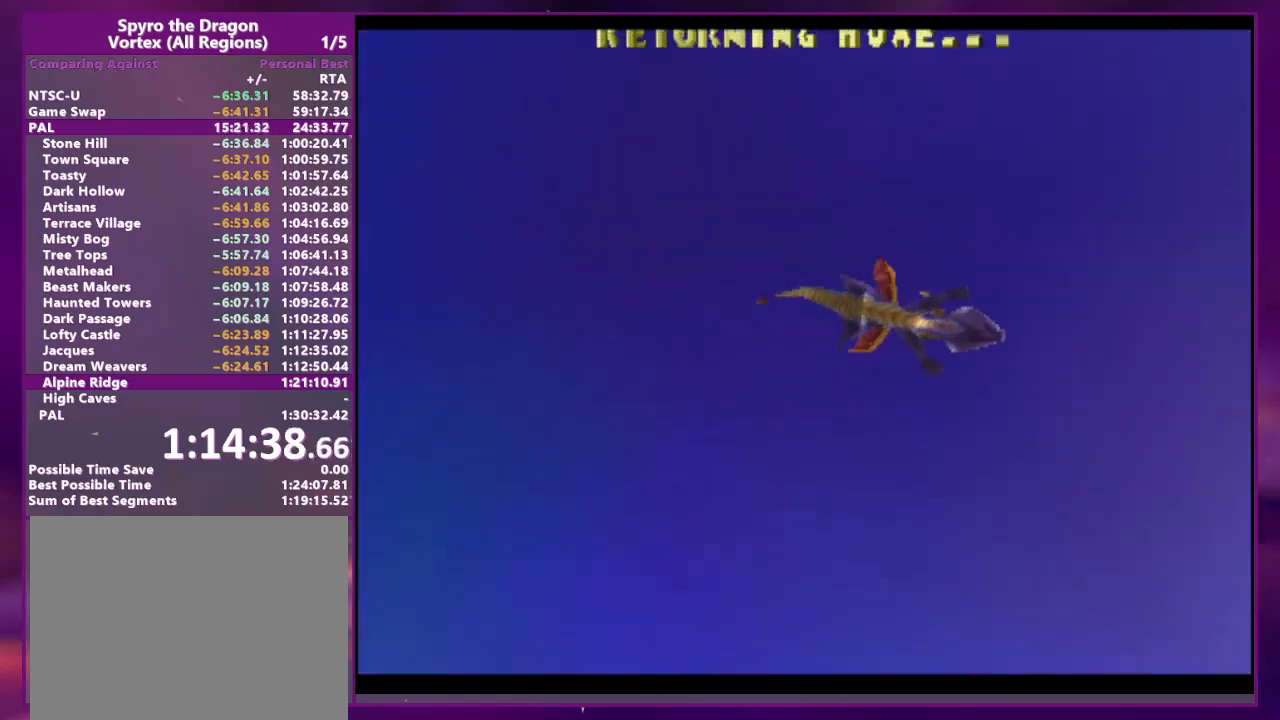
{"dt_ms": 500, "buttons": [], "events": []}
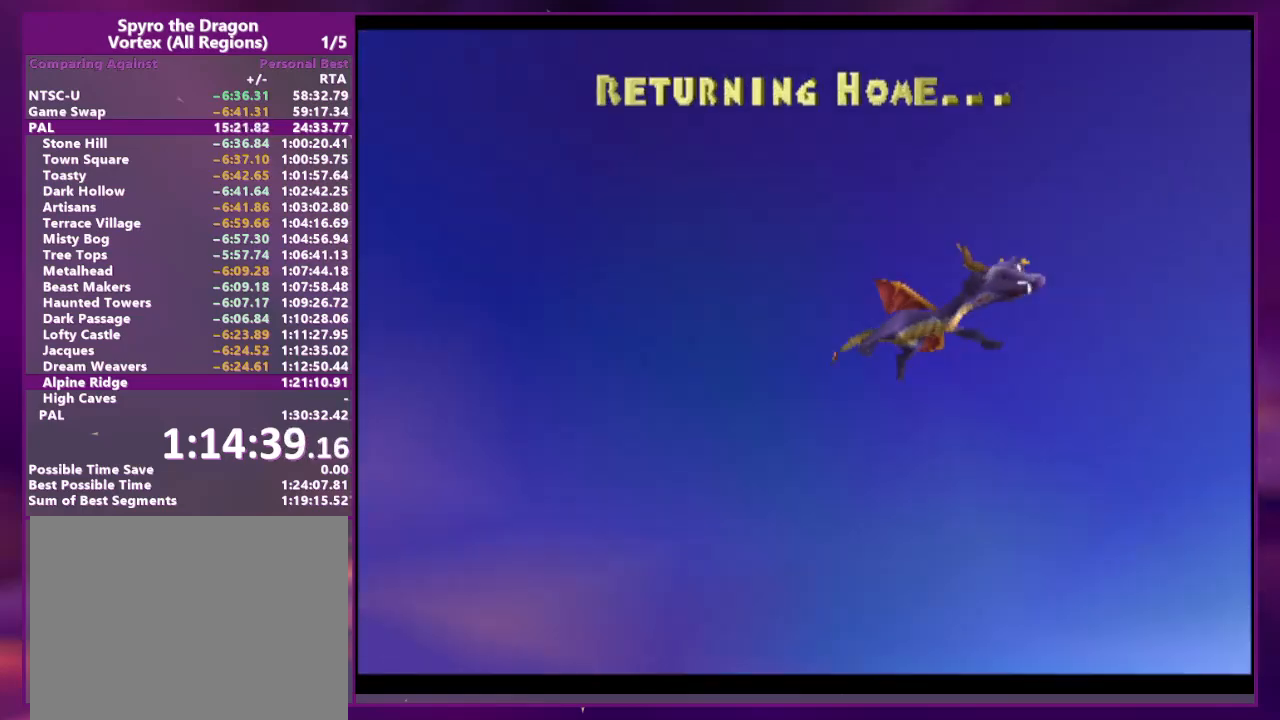
{"dt_ms": 500, "buttons": [], "events": []}
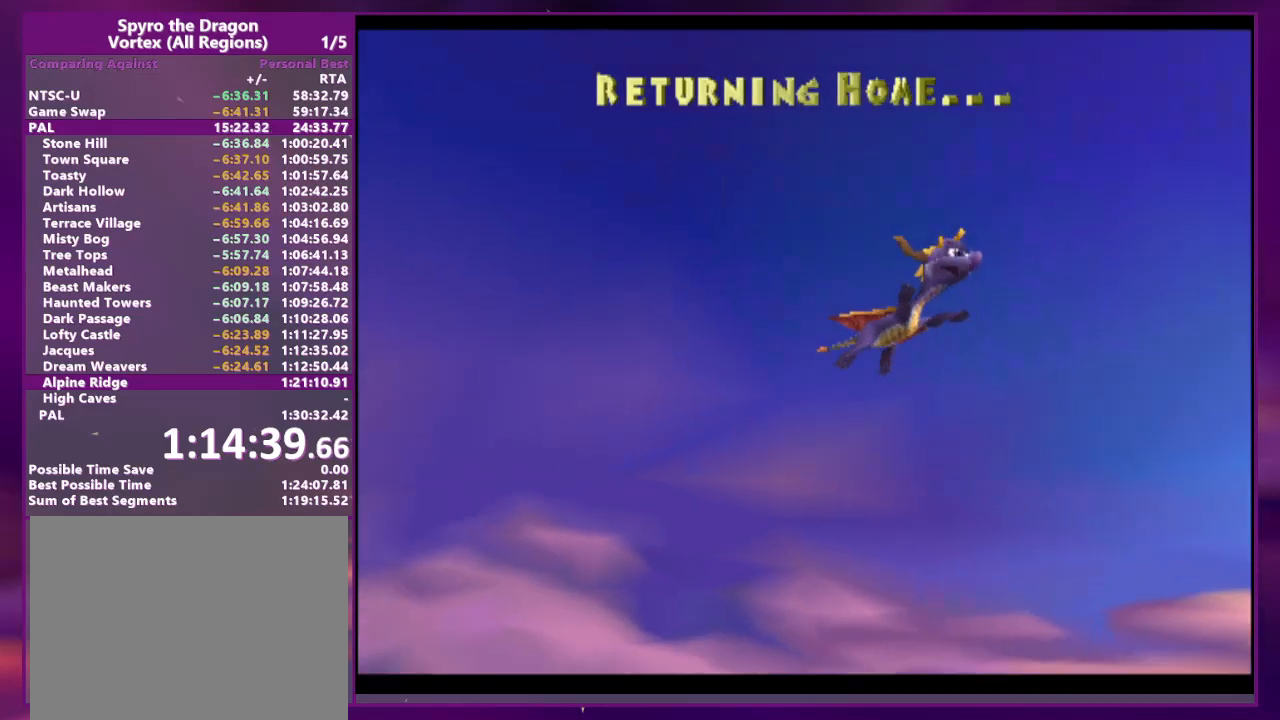
{"dt_ms": 500, "buttons": [], "events": []}
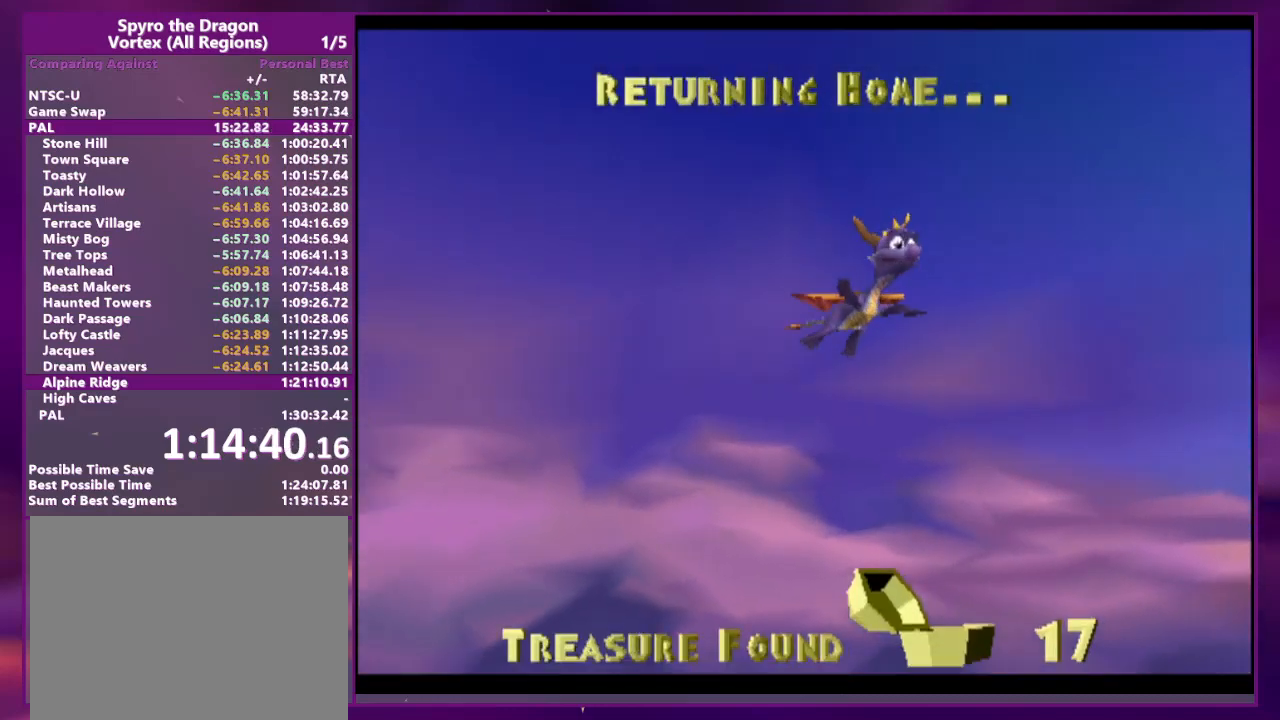
{"dt_ms": 500, "buttons": [], "events": []}
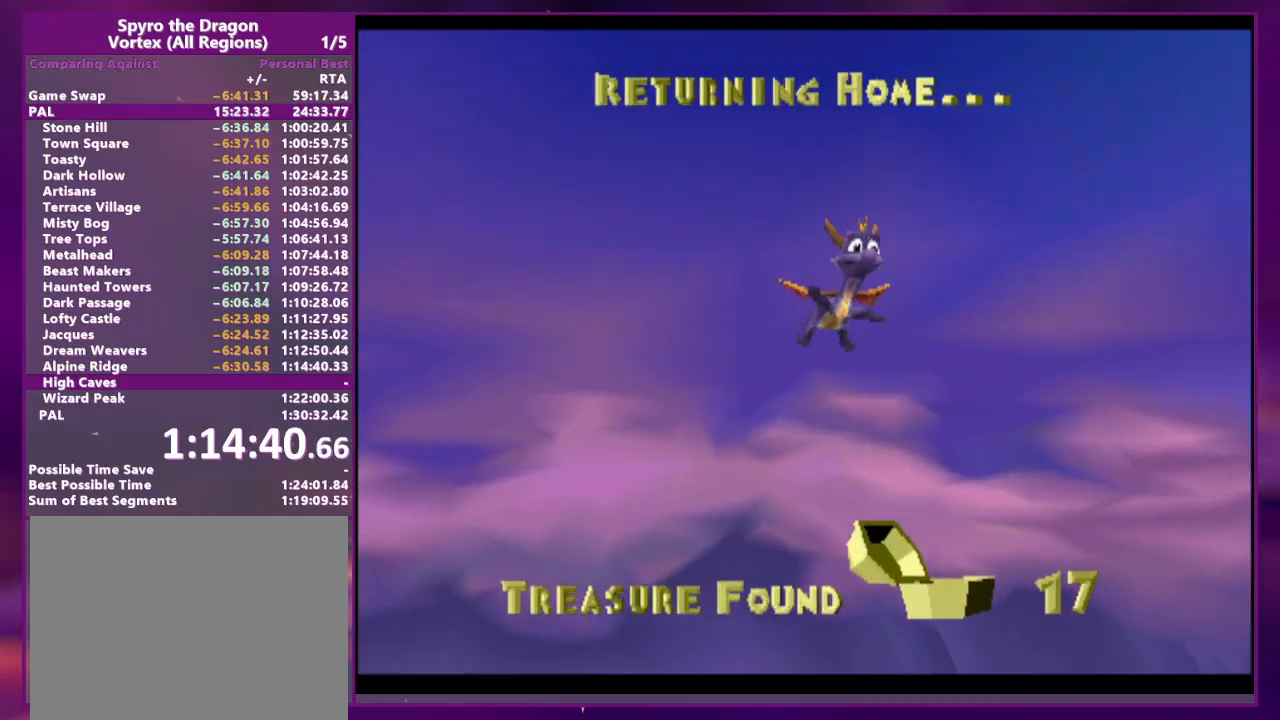
{"dt_ms": 500, "buttons": [], "events": []}
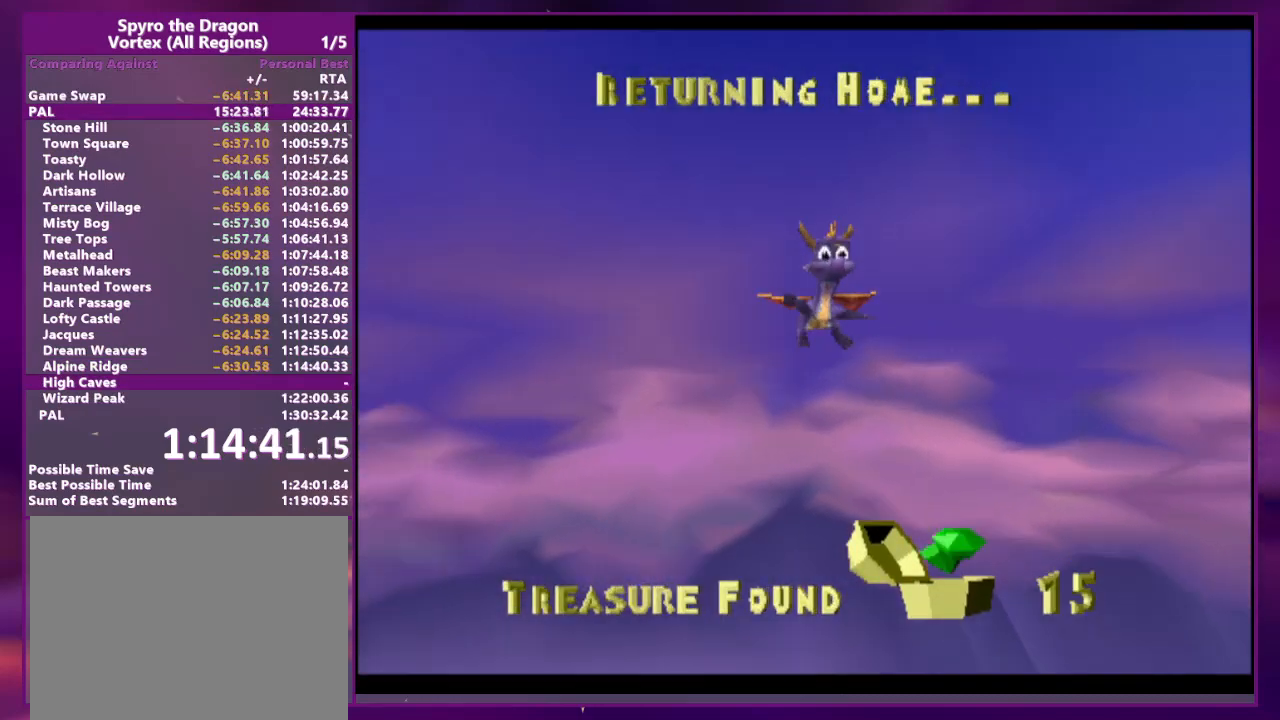
{"dt_ms": 500, "buttons": [], "events": []}
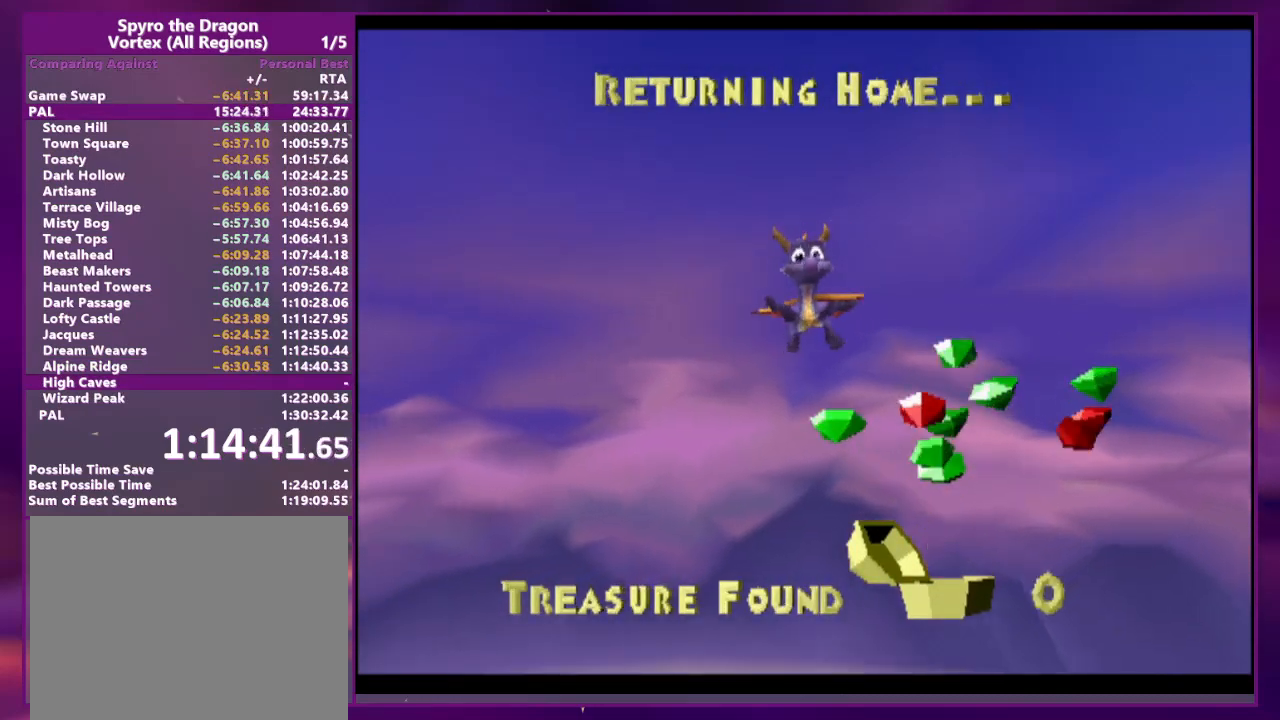
{"dt_ms": 500, "buttons": ["R1"]}
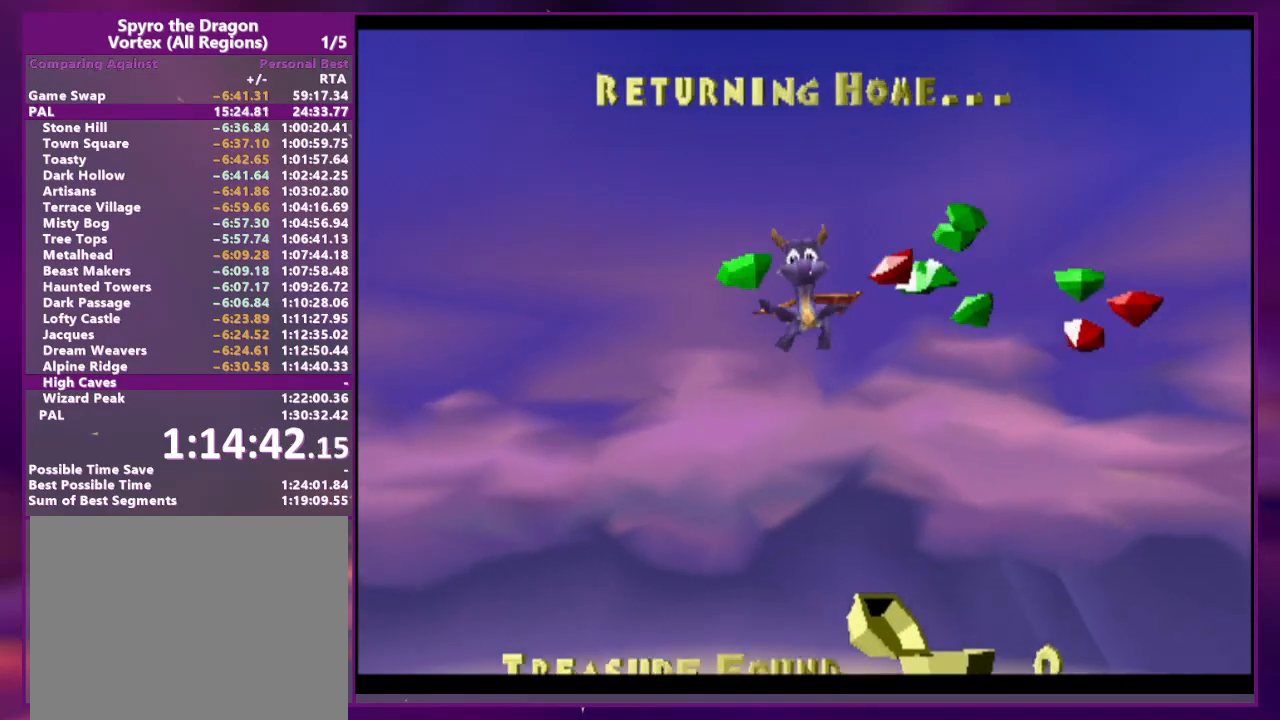
{"dt_ms": 500, "buttons": ["L1"]}
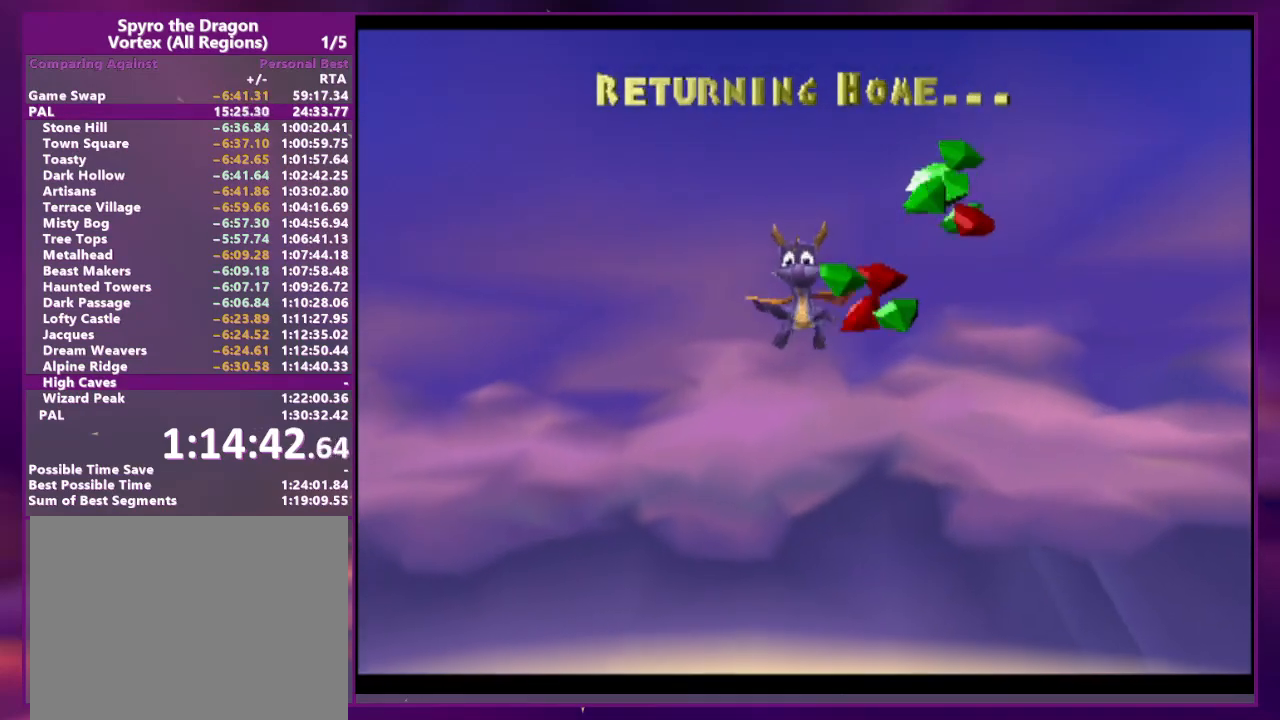
{"dt_ms": 500, "buttons": [], "events": [[200, "R2", "down"], [333, "L1", "up"], [433, "R2", "up"]]}
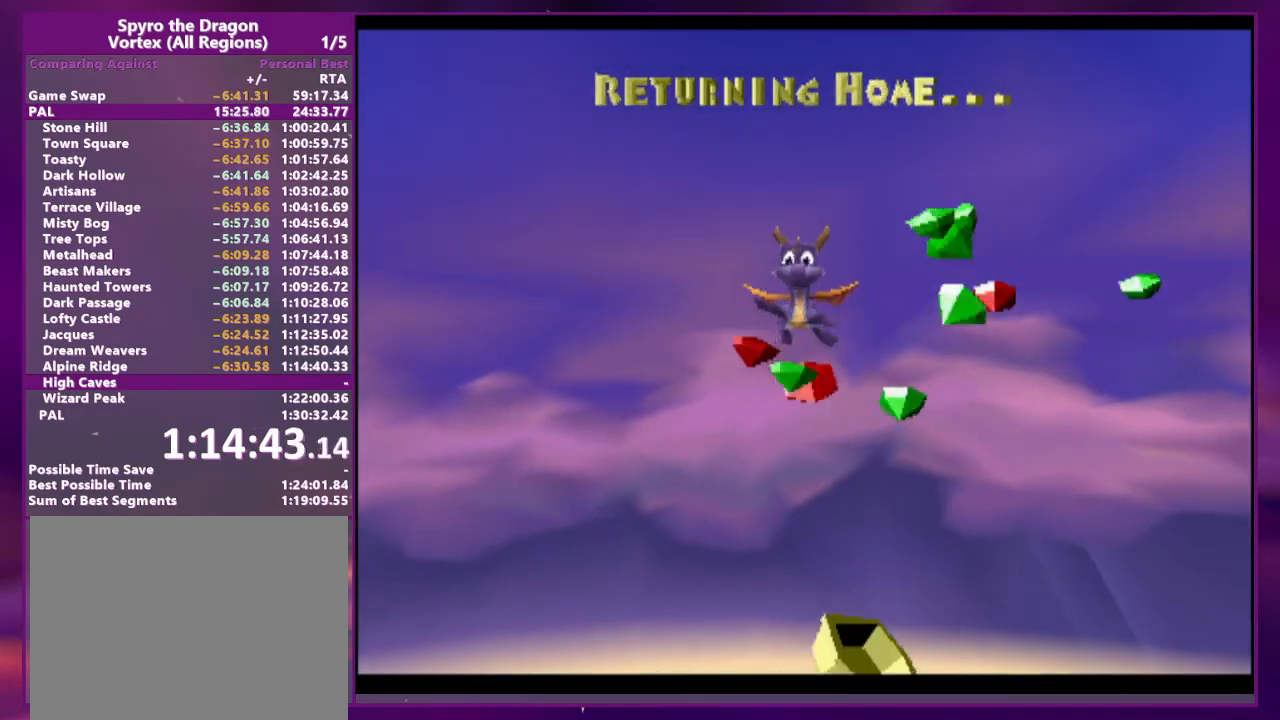
{"dt_ms": 500, "buttons": ["L1"], "events": [[133, "R2", "down"], [367, "R2", "up"], [467, "L1", "down"]]}
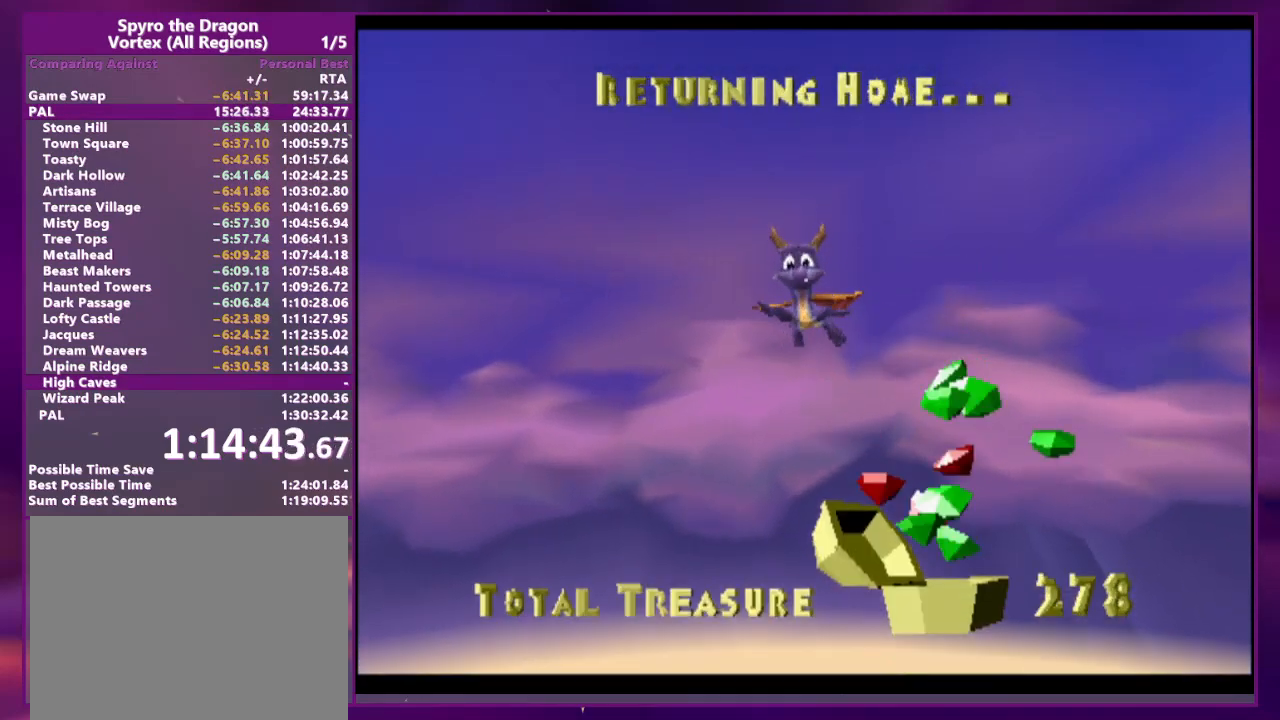
{"dt_ms": 500, "buttons": [], "events": [[267, "L1", "up"]]}
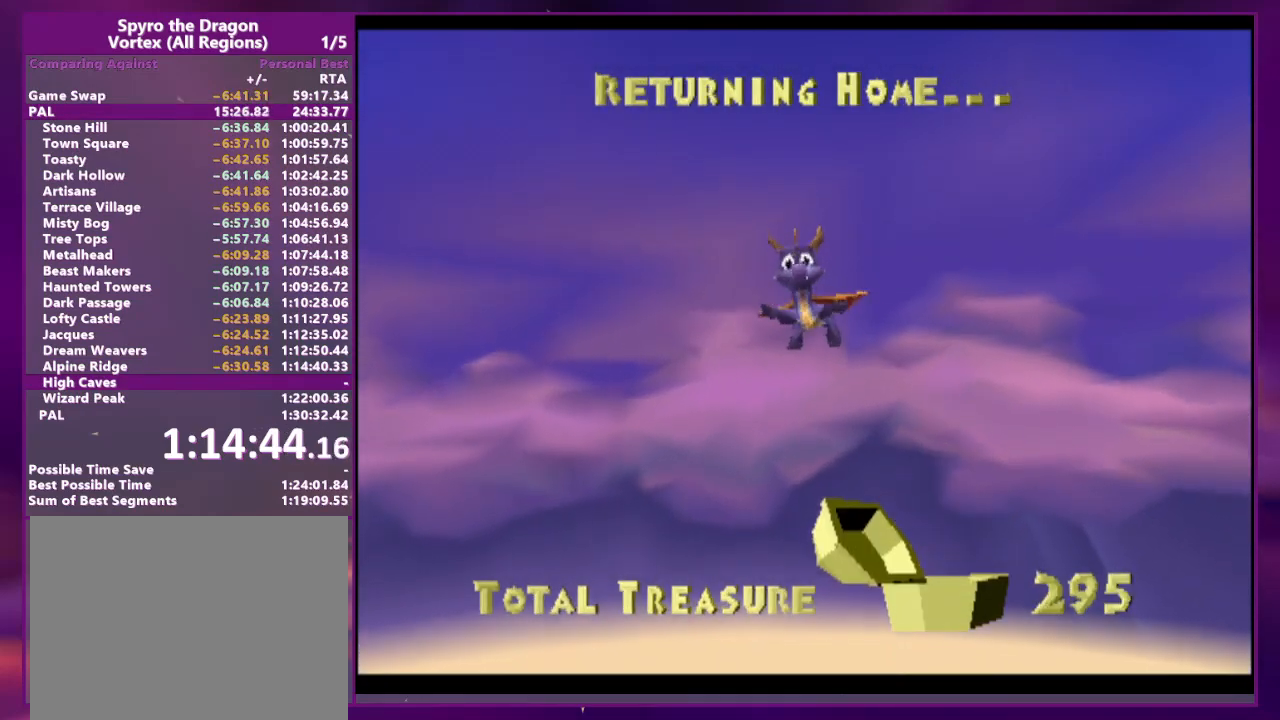
{"dt_ms": 500, "buttons": [], "events": [[67, "L1", "down"], [333, "L1", "up"]]}
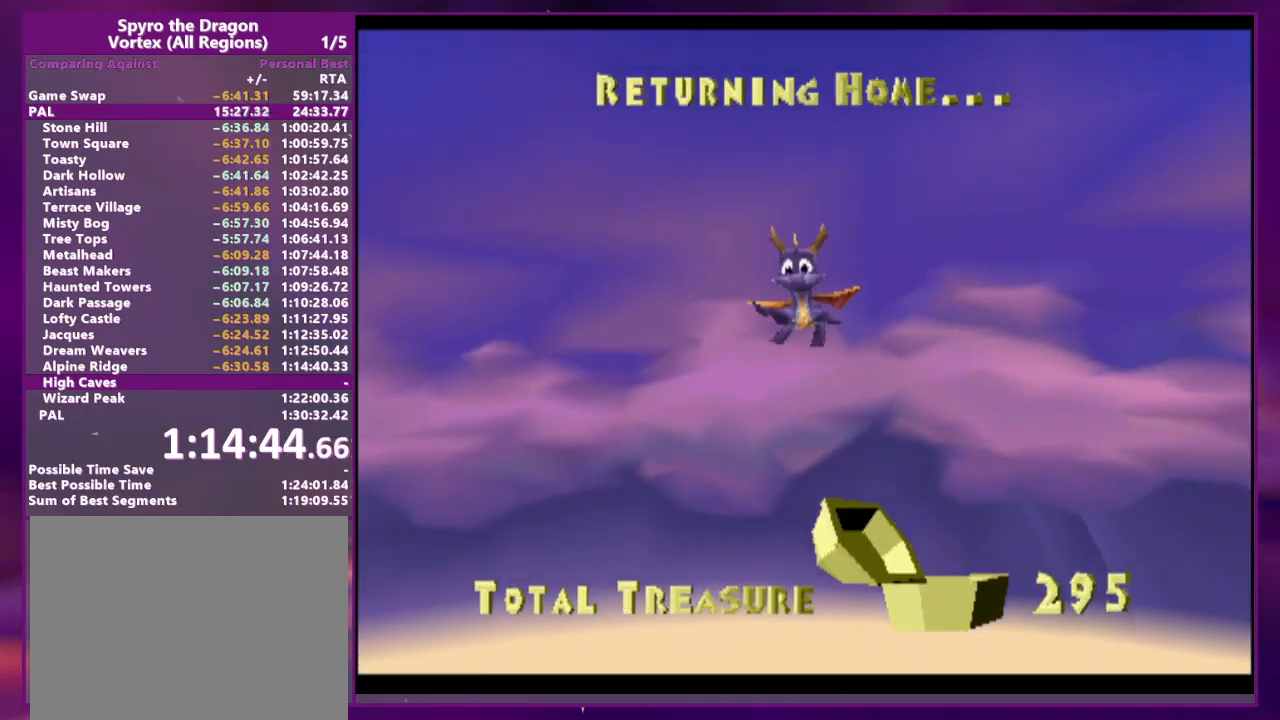
{"dt_ms": 500, "buttons": [], "events": []}
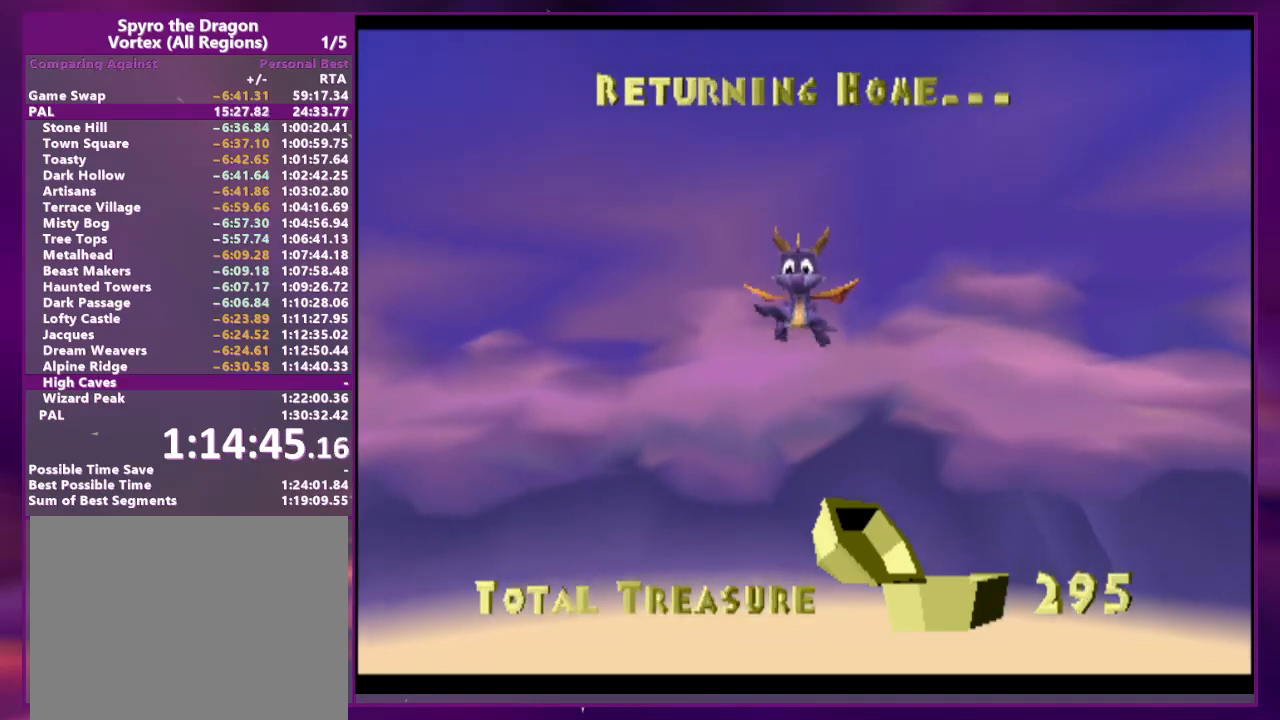
{"dt_ms": 1000, "buttons": ["SQUARE"]}
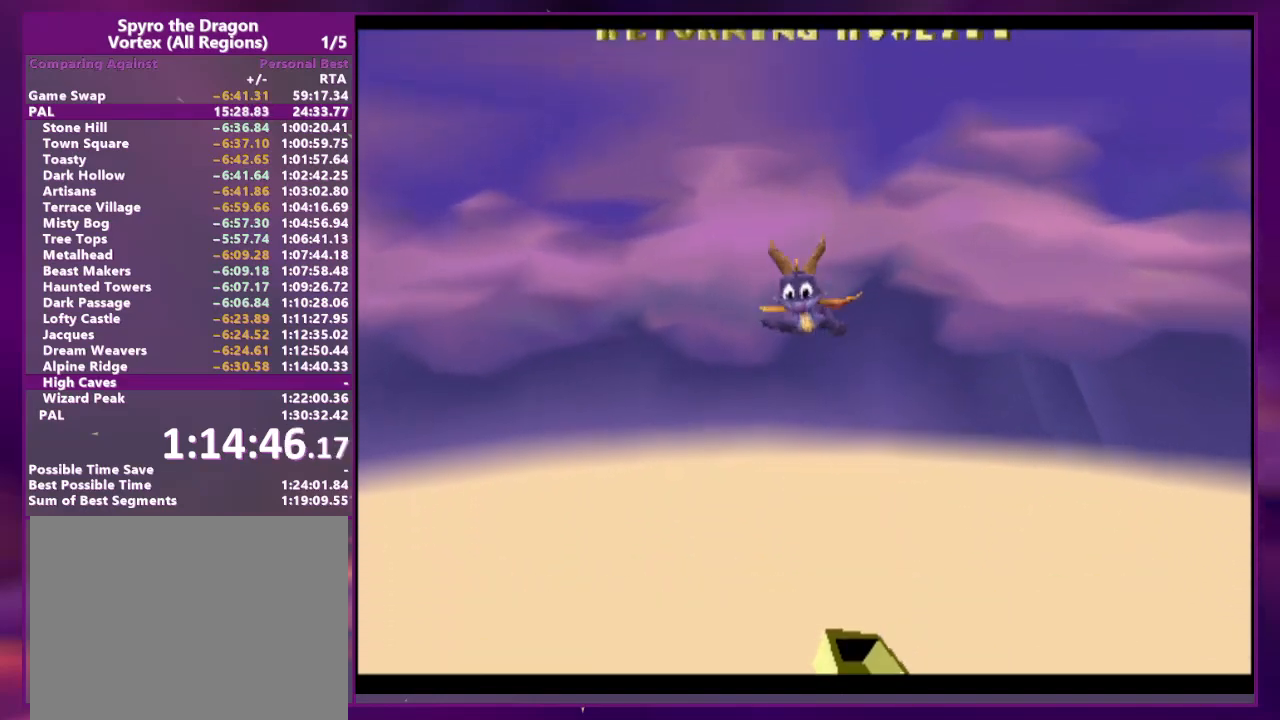
{"dt_ms": 500, "buttons": ["SQUARE"], "events": [[100, "SQUARE", "up"], [133, "CIRCLE", "down"], [133, "CROSS", "down"], [167, "TRIANGLE", "down"], [200, "SQUARE", "down"], [267, "CIRCLE", "up"], [267, "CROSS", "up"], [300, "TRIANGLE", "up"]]}
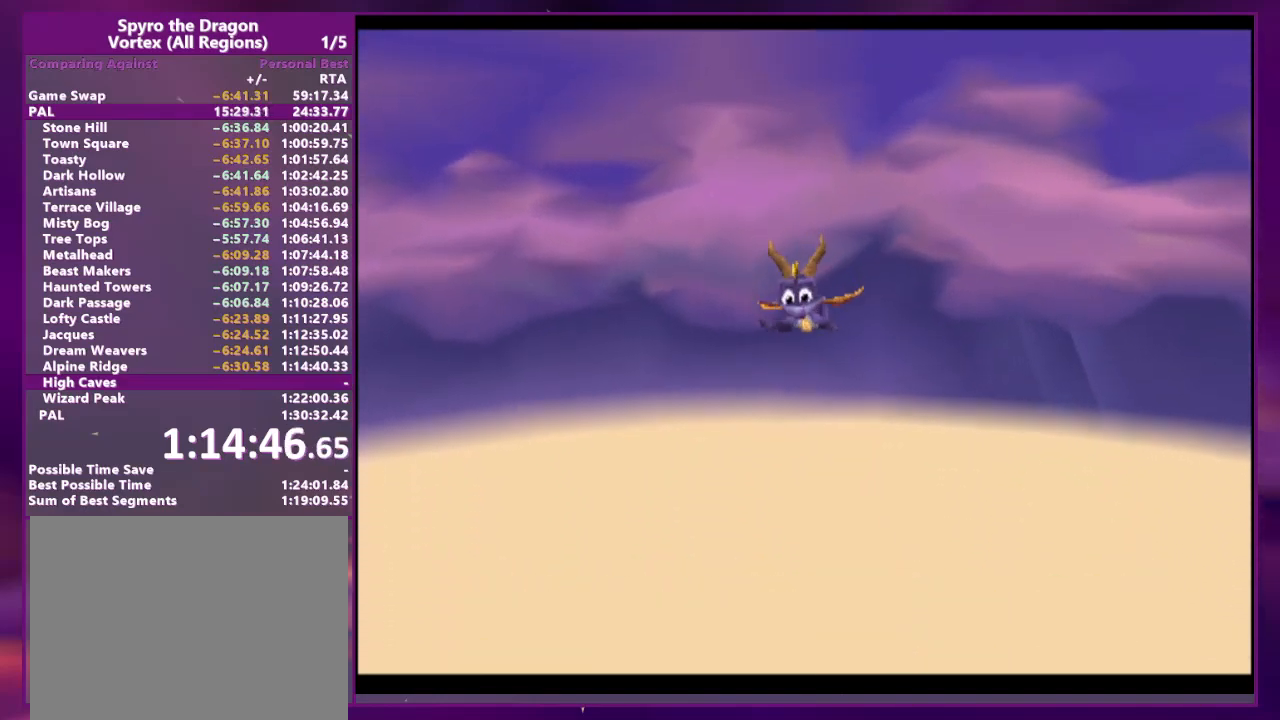
{"dt_ms": 500, "buttons": ["SQUARE"], "events": []}